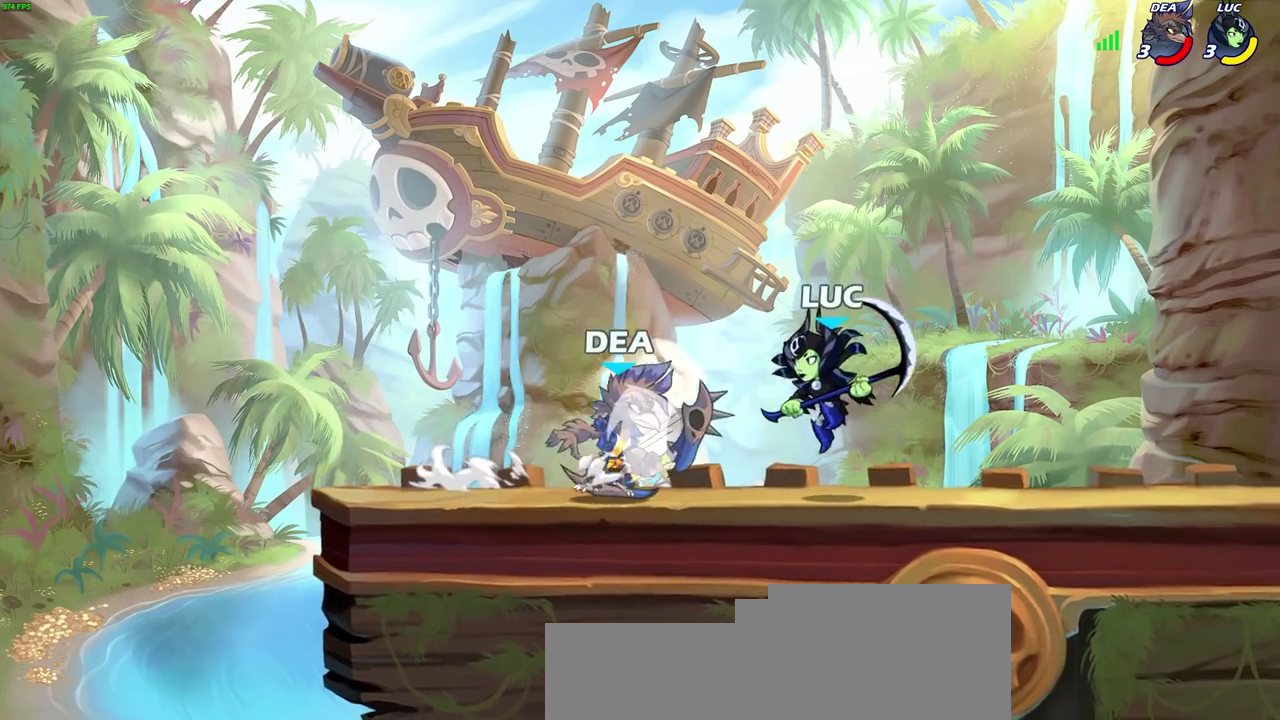
Gameplay with a controller (PlayStation layout); each line is a JSON object with the inputs held at the frame after it (dt_ms = milliseconds from this image to that frame). "events" lists button and stick changes between this image and that frame as [ms after this image, input, new state], when the widget could be followed in between. Not read: R1.
{"dt_ms": 600, "buttons": [], "left_stick": "left", "right_stick": "center", "events": [[33, "SQUARE", "down"], [33, "right_stick", "up-right"], [167, "SQUARE", "up"], [167, "right_stick", "center"], [183, "R2", "up"], [250, "left_stick", "up-left"], [417, "left_stick", "left"]]}
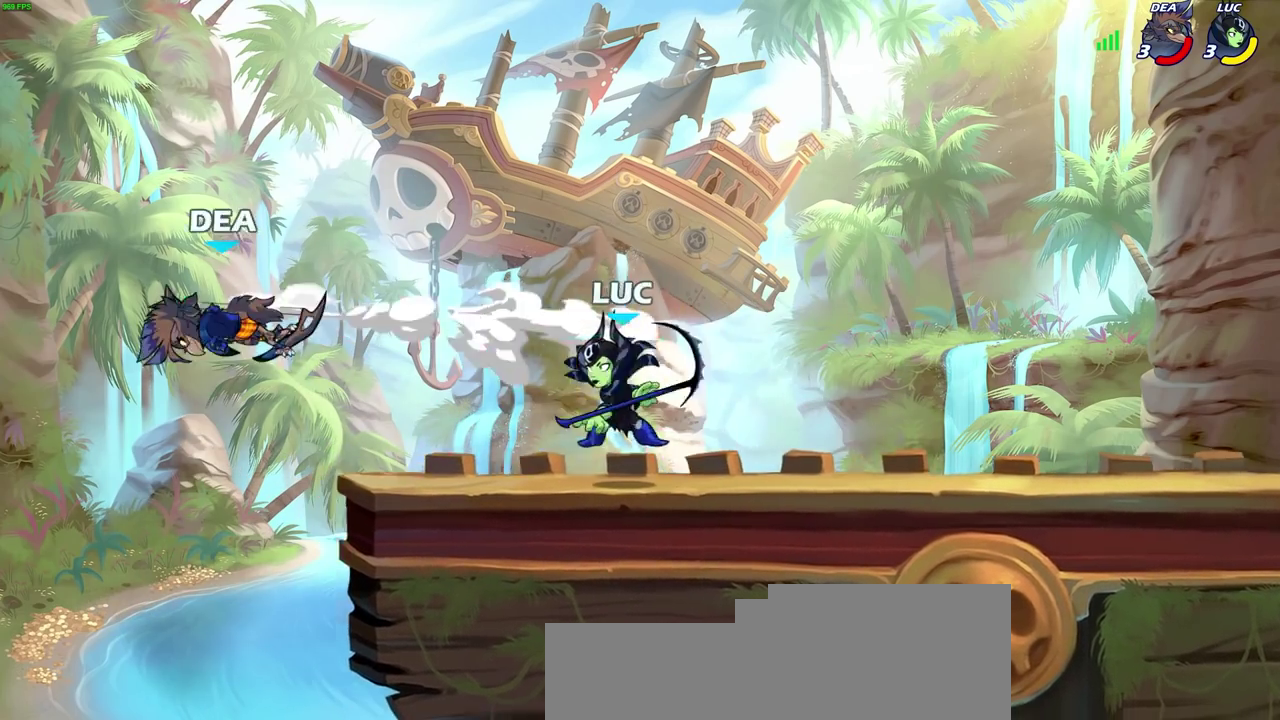
{"dt_ms": 300, "buttons": ["CROSS"], "left_stick": "right", "right_stick": "center", "events": [[83, "left_stick", "down-right"], [217, "left_stick", "right"], [233, "CROSS", "down"]]}
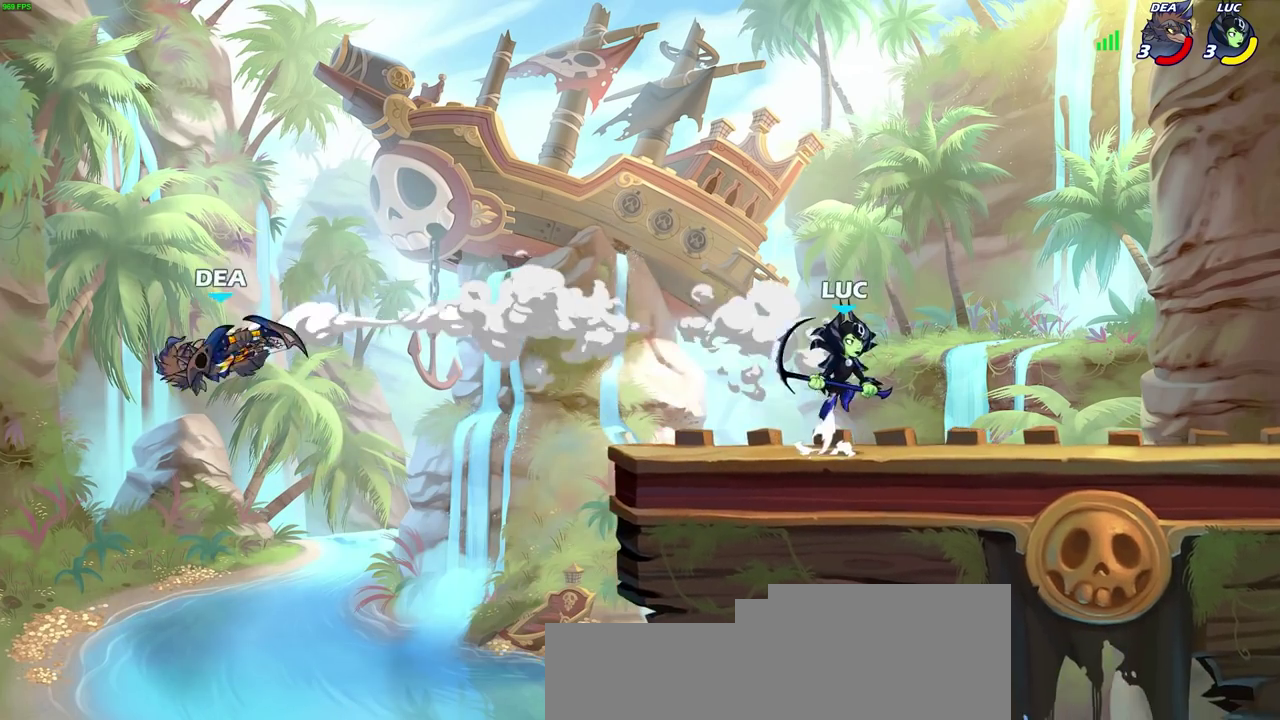
{"dt_ms": 700, "buttons": [], "left_stick": "left", "right_stick": "center", "events": [[50, "CROSS", "up"], [167, "left_stick", "left"], [317, "left_stick", "down-right"], [367, "left_stick", "right"], [433, "left_stick", "up-left"], [567, "left_stick", "right"], [633, "left_stick", "left"]]}
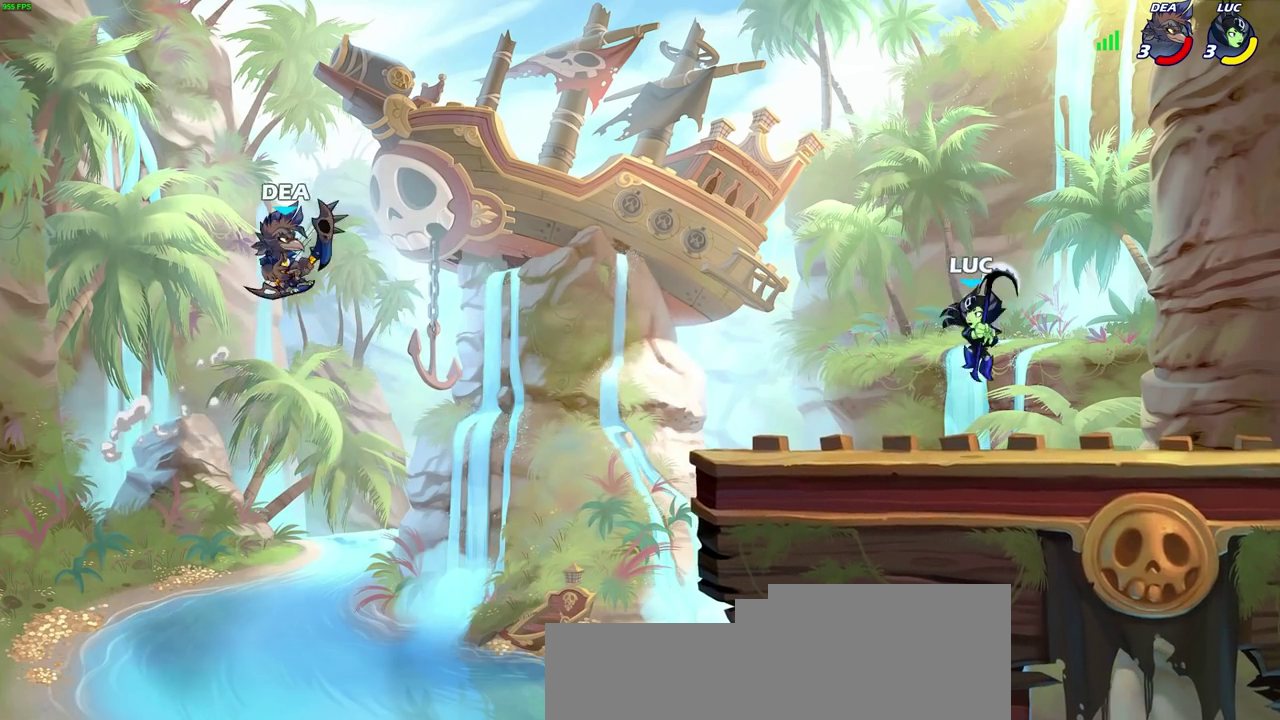
{"dt_ms": 500, "buttons": [], "left_stick": "right", "right_stick": "center", "events": [[50, "left_stick", "right"], [133, "left_stick", "left"], [167, "CROSS", "down"], [217, "left_stick", "up-left"], [300, "left_stick", "center"], [333, "CROSS", "up"], [433, "left_stick", "right"]]}
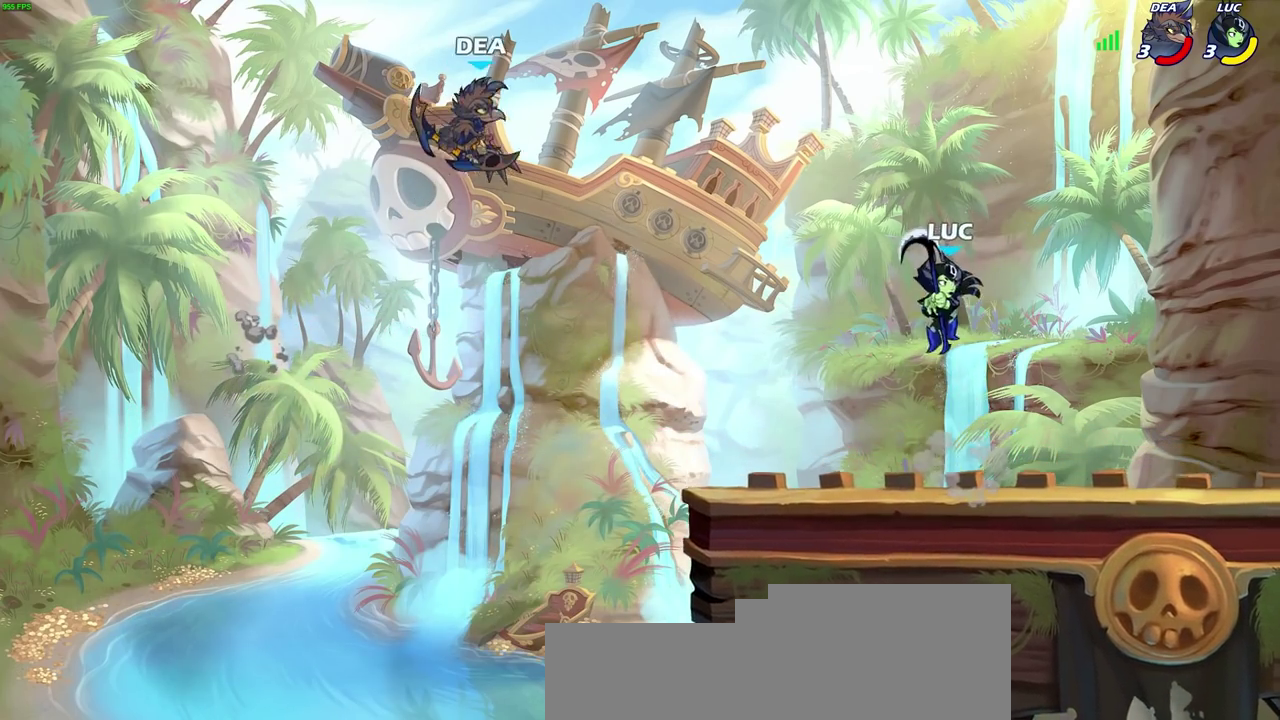
{"dt_ms": 300, "buttons": [], "left_stick": "right", "right_stick": "center", "events": []}
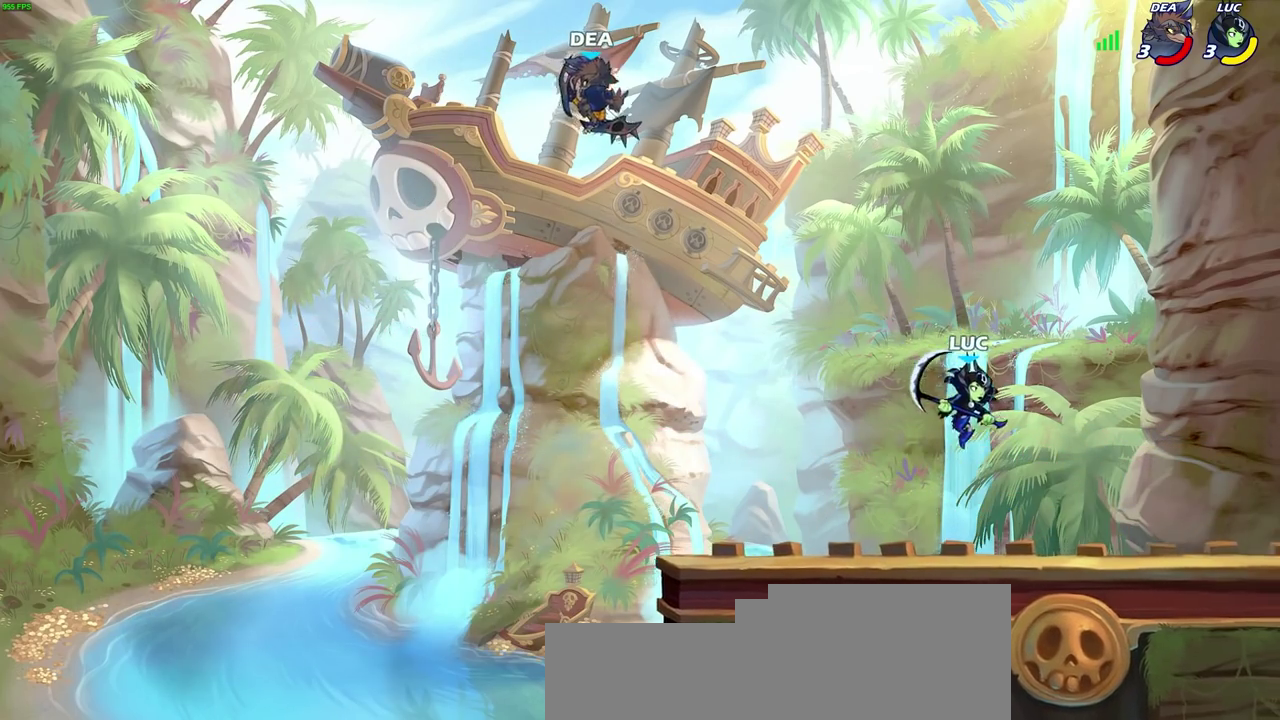
{"dt_ms": 800, "buttons": [], "left_stick": "right", "right_stick": "center", "events": [[33, "CROSS", "down"], [167, "CROSS", "up"], [167, "left_stick", "up"], [367, "left_stick", "down-left"], [467, "TRIANGLE", "down"], [533, "TRIANGLE", "up"], [567, "left_stick", "center"], [733, "left_stick", "right"]]}
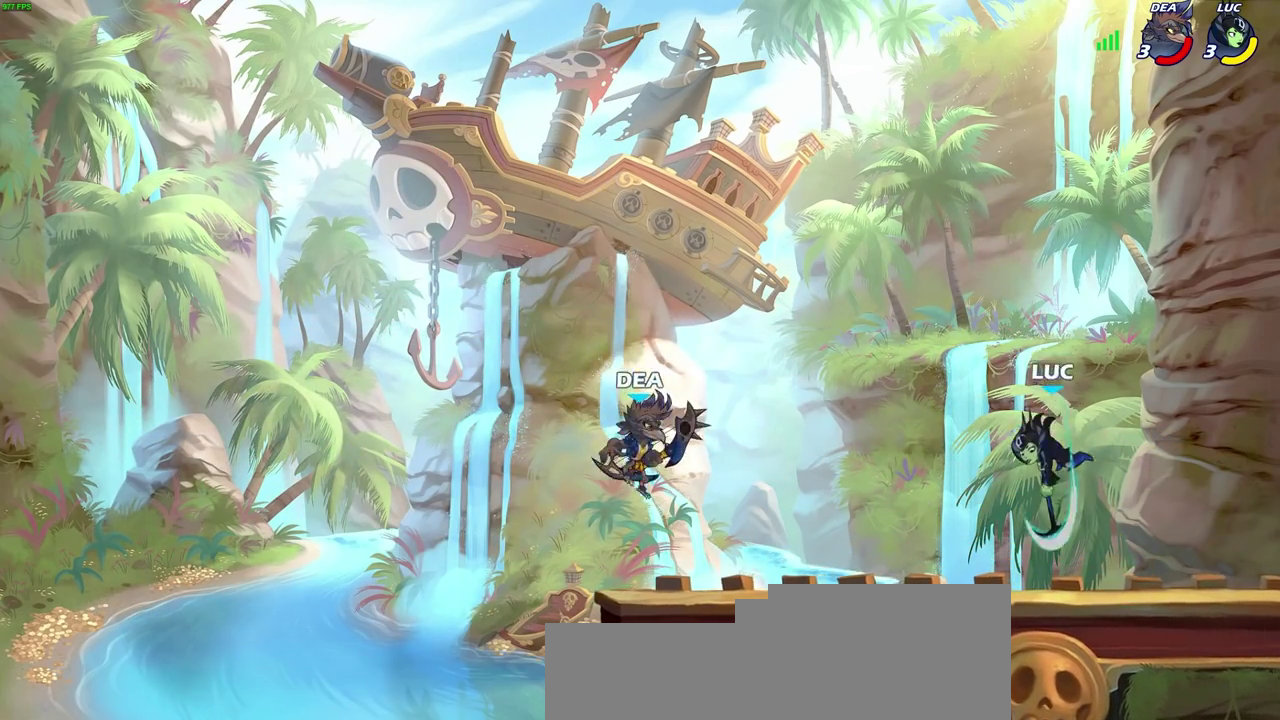
{"dt_ms": 400, "buttons": ["CROSS"], "left_stick": "right", "right_stick": "center", "events": [[400, "CROSS", "down"]]}
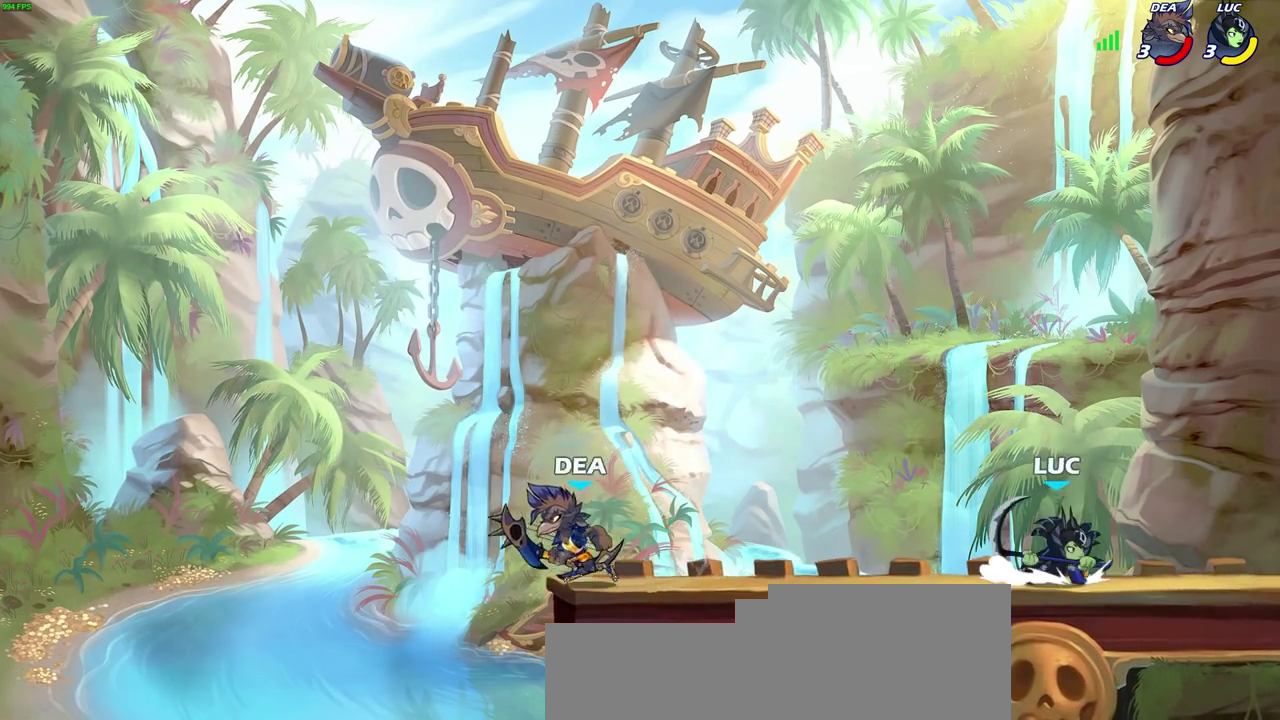
{"dt_ms": 300, "buttons": [], "left_stick": "down", "right_stick": "center", "events": [[150, "CROSS", "up"], [283, "left_stick", "down"]]}
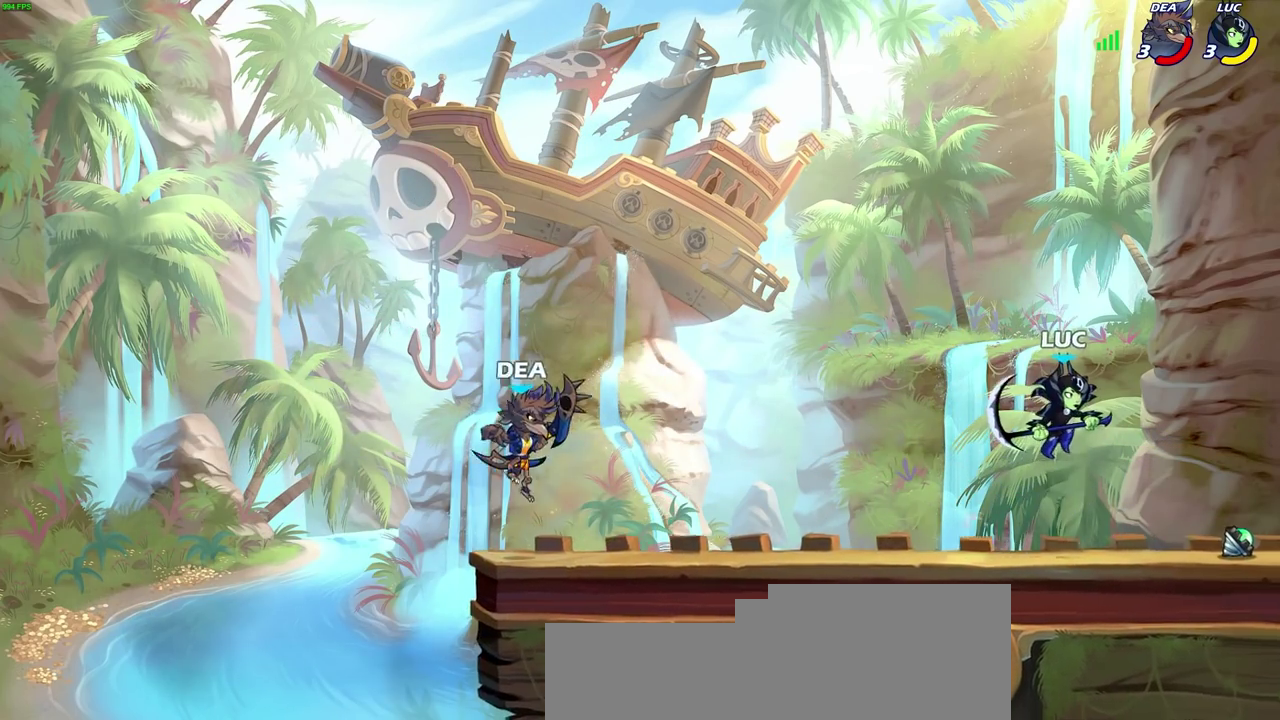
{"dt_ms": 700, "buttons": [], "left_stick": "left", "right_stick": "center", "events": [[117, "left_stick", "left"], [233, "left_stick", "down-left"], [433, "R2", "down"], [483, "CROSS", "down"], [567, "SQUARE", "down"], [633, "left_stick", "left"], [683, "CROSS", "up"], [683, "R2", "up"], [683, "SQUARE", "up"]]}
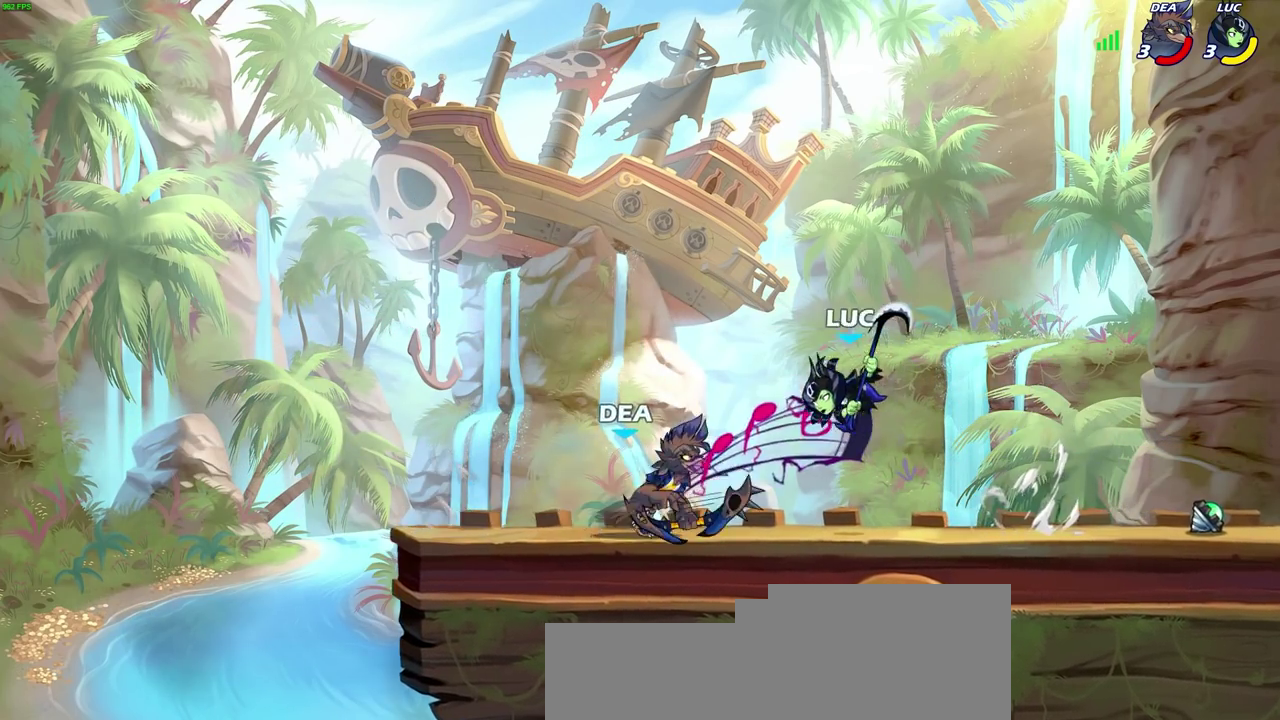
{"dt_ms": 300, "buttons": [], "left_stick": "left", "right_stick": "center", "events": []}
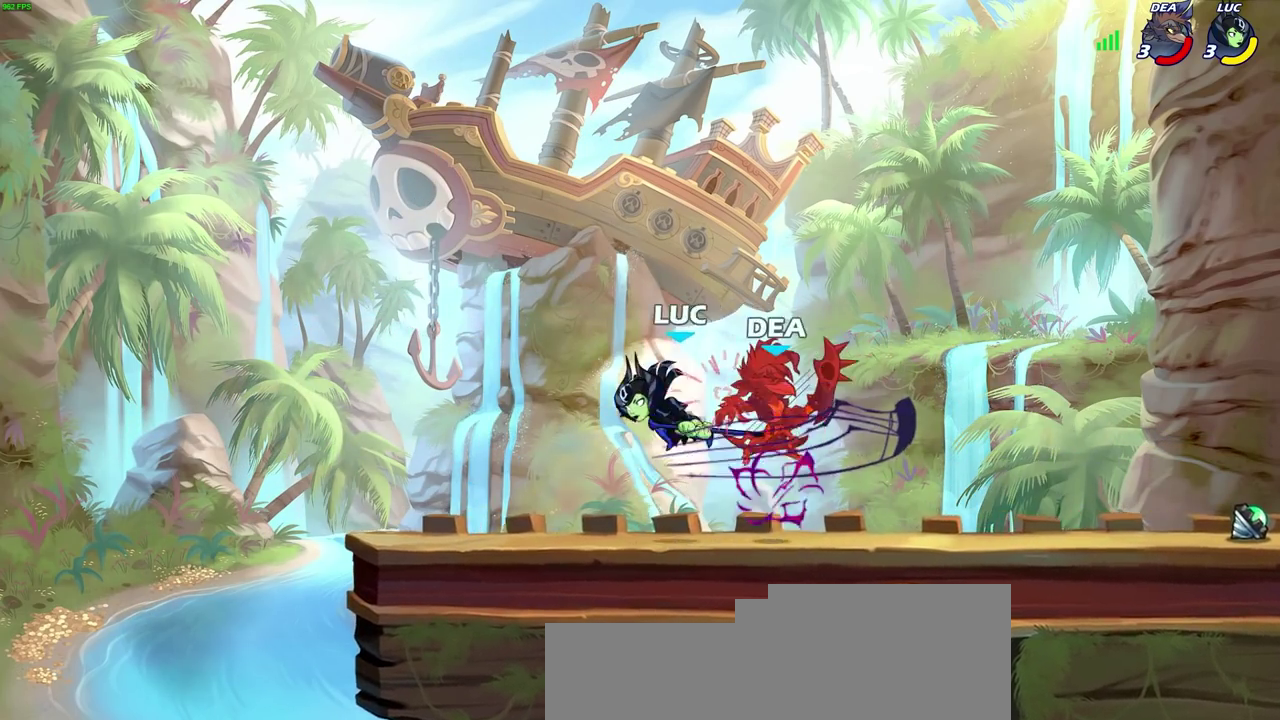
{"dt_ms": 700, "buttons": [], "left_stick": "right", "right_stick": "center", "events": [[300, "left_stick", "up-right"], [350, "left_stick", "right"]]}
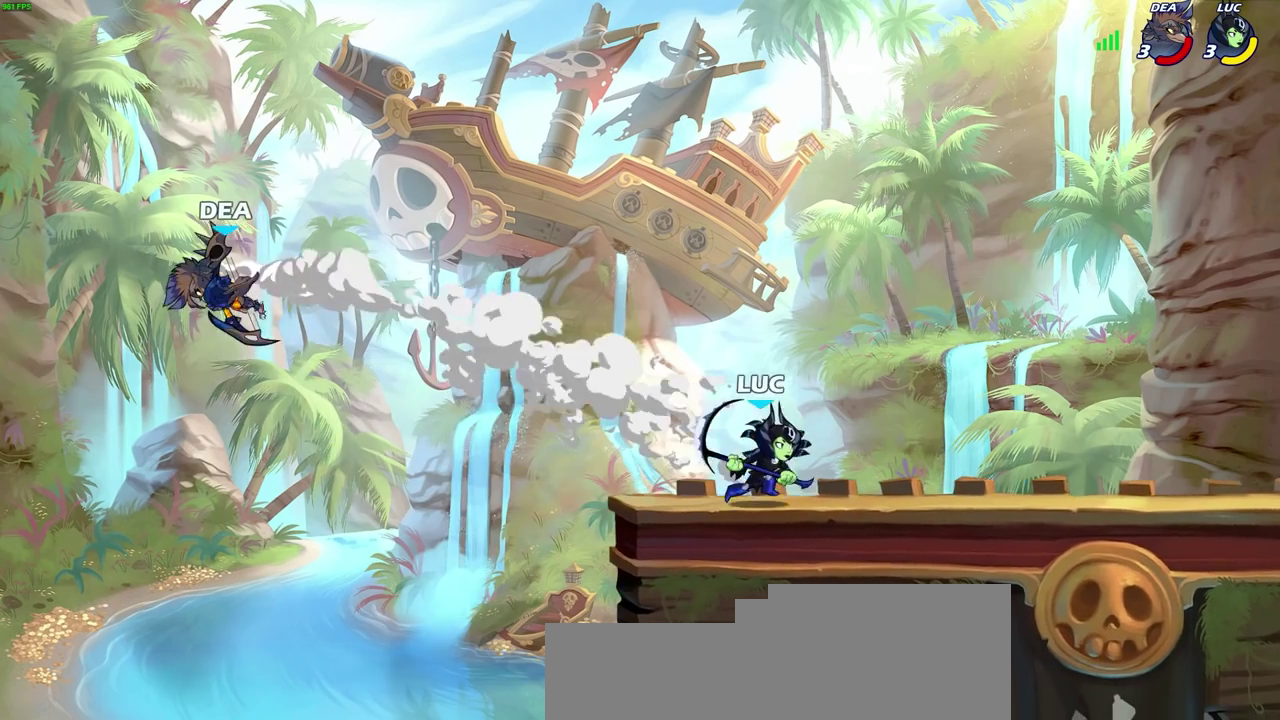
{"dt_ms": 500, "buttons": [], "left_stick": "left", "right_stick": "center", "events": [[250, "left_stick", "down-right"], [383, "left_stick", "down-left"], [467, "left_stick", "left"]]}
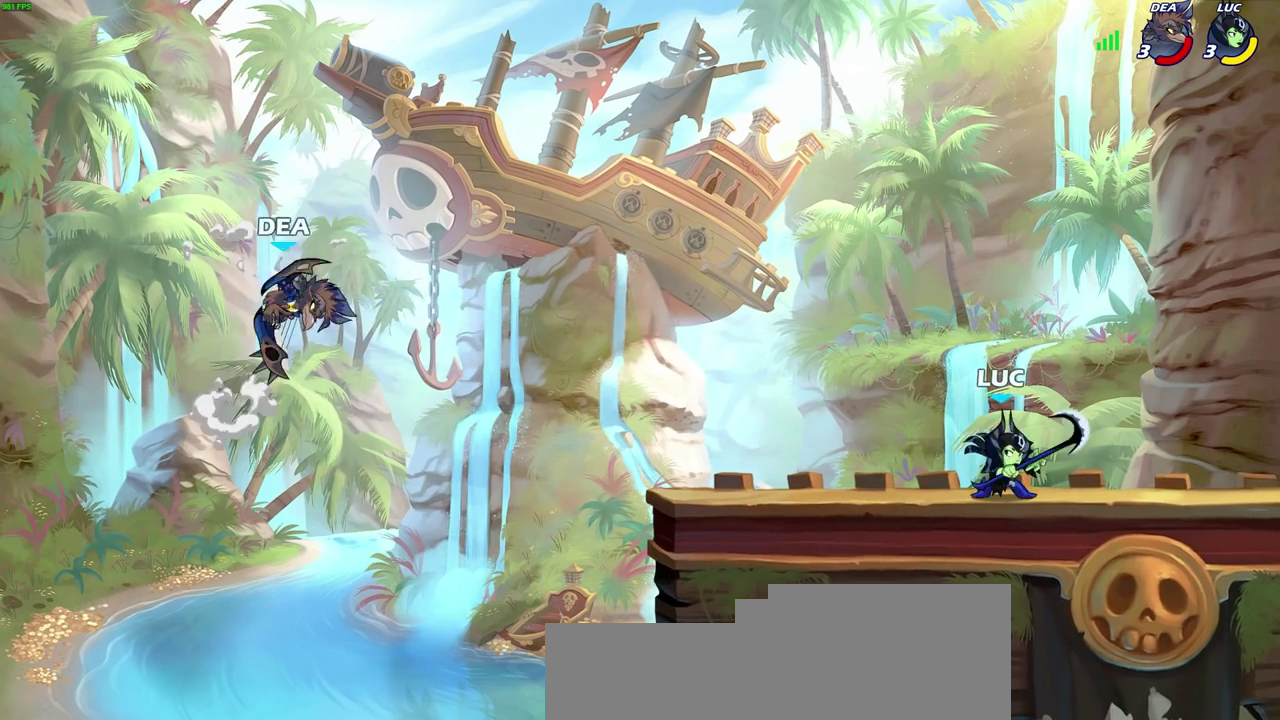
{"dt_ms": 300, "buttons": [], "left_stick": "right", "right_stick": "center", "events": [[117, "left_stick", "right"]]}
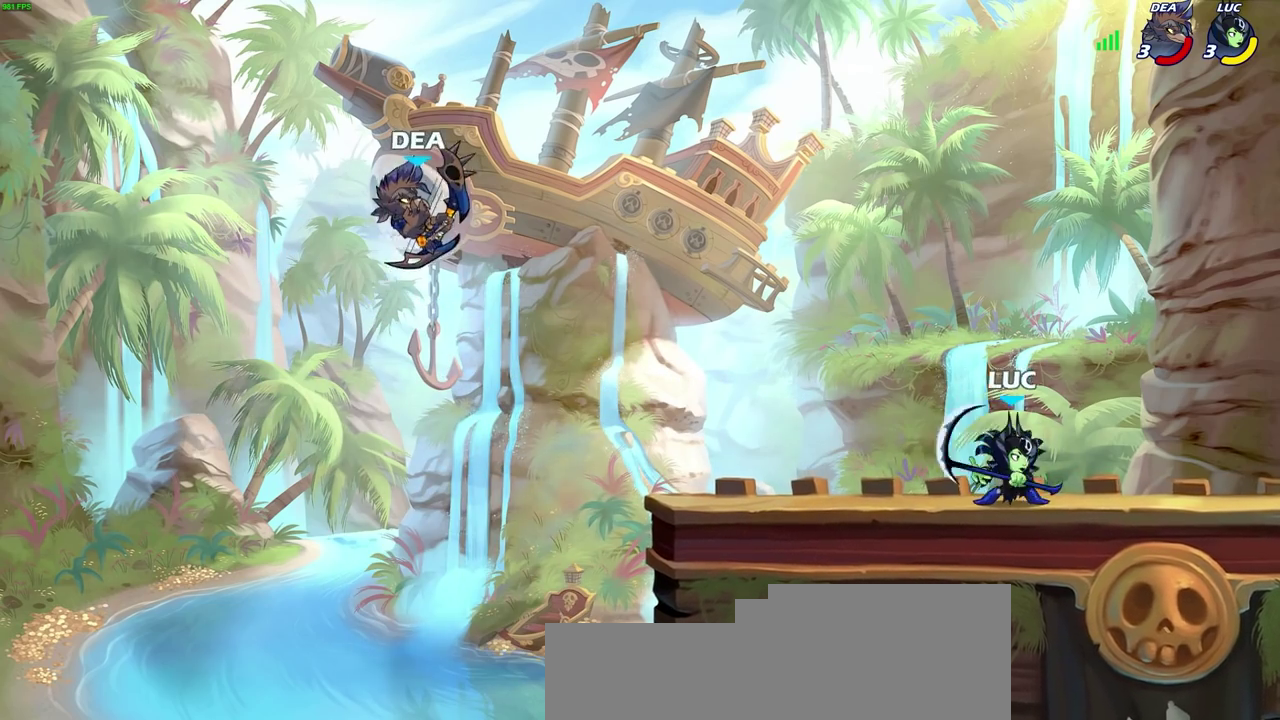
{"dt_ms": 900, "buttons": [], "left_stick": "center", "right_stick": "center", "events": [[67, "left_stick", "left"], [200, "R2", "down"], [233, "left_stick", "center"], [267, "CIRCLE", "down"], [317, "R2", "up"], [350, "CIRCLE", "up"]]}
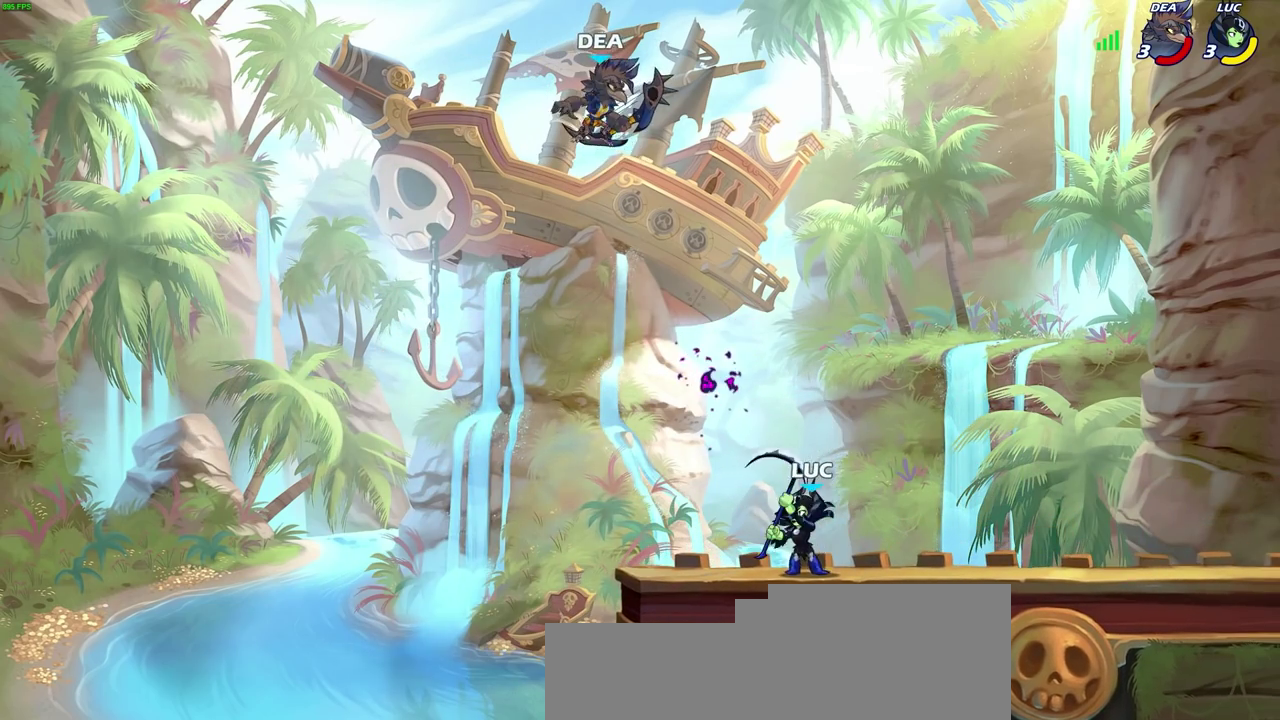
{"dt_ms": 300, "buttons": [], "left_stick": "center", "right_stick": "center", "events": [[100, "CROSS", "down"], [167, "SQUARE", "down"], [217, "CROSS", "up"], [267, "SQUARE", "up"]]}
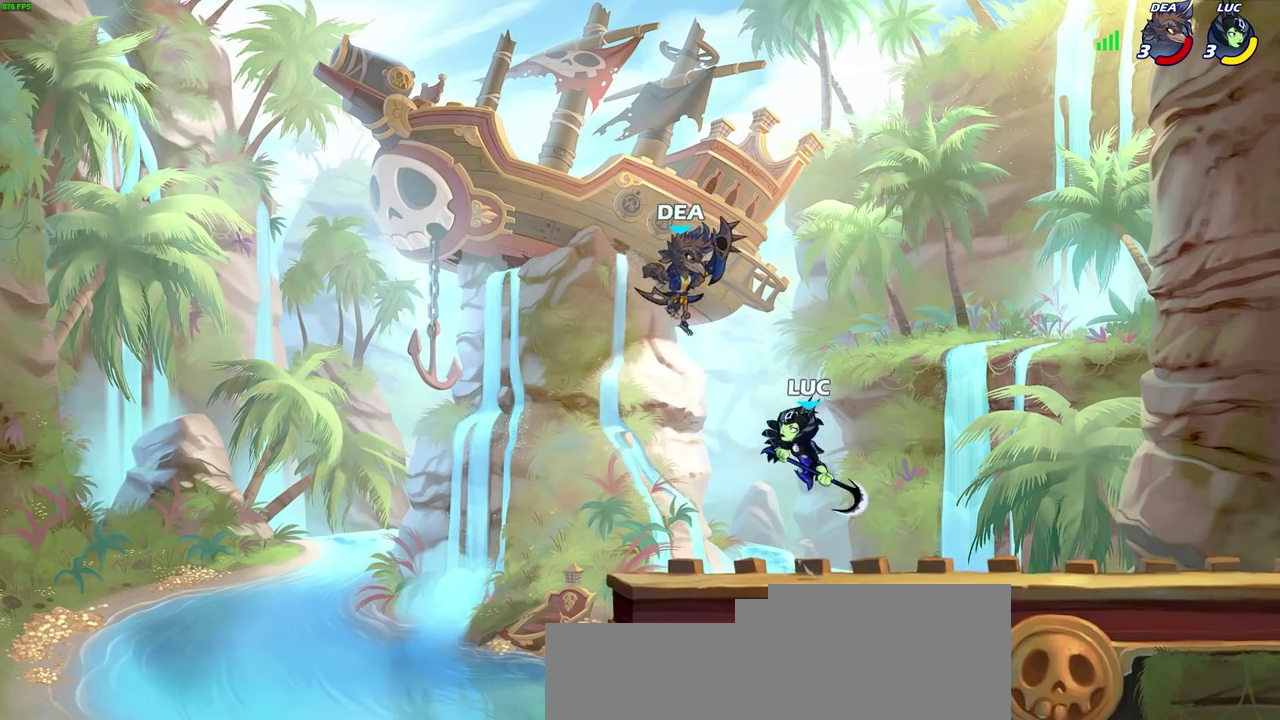
{"dt_ms": 500, "buttons": [], "left_stick": "left", "right_stick": "center", "events": [[67, "left_stick", "up-left"], [133, "left_stick", "left"]]}
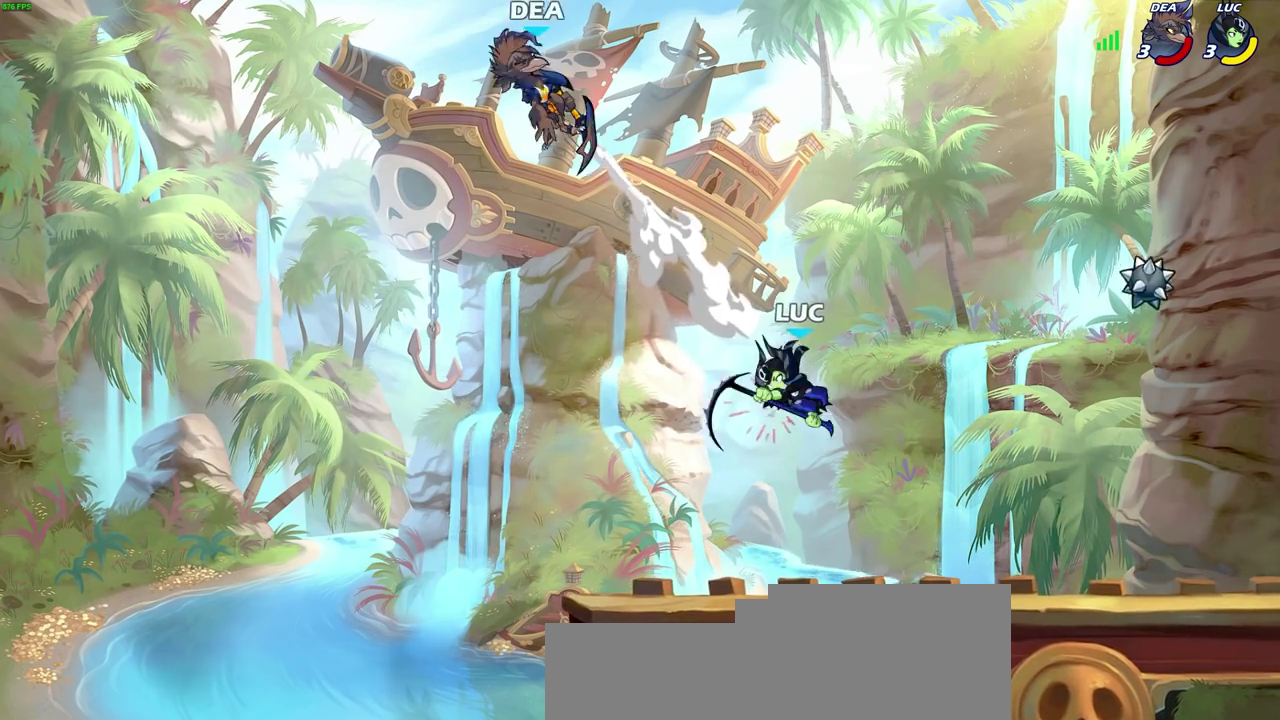
{"dt_ms": 500, "buttons": [], "left_stick": "down-right", "right_stick": "center", "events": [[100, "CROSS", "down"], [100, "left_stick", "up-left"], [167, "left_stick", "down-left"], [233, "CROSS", "up"], [250, "left_stick", "right"], [417, "left_stick", "down-right"]]}